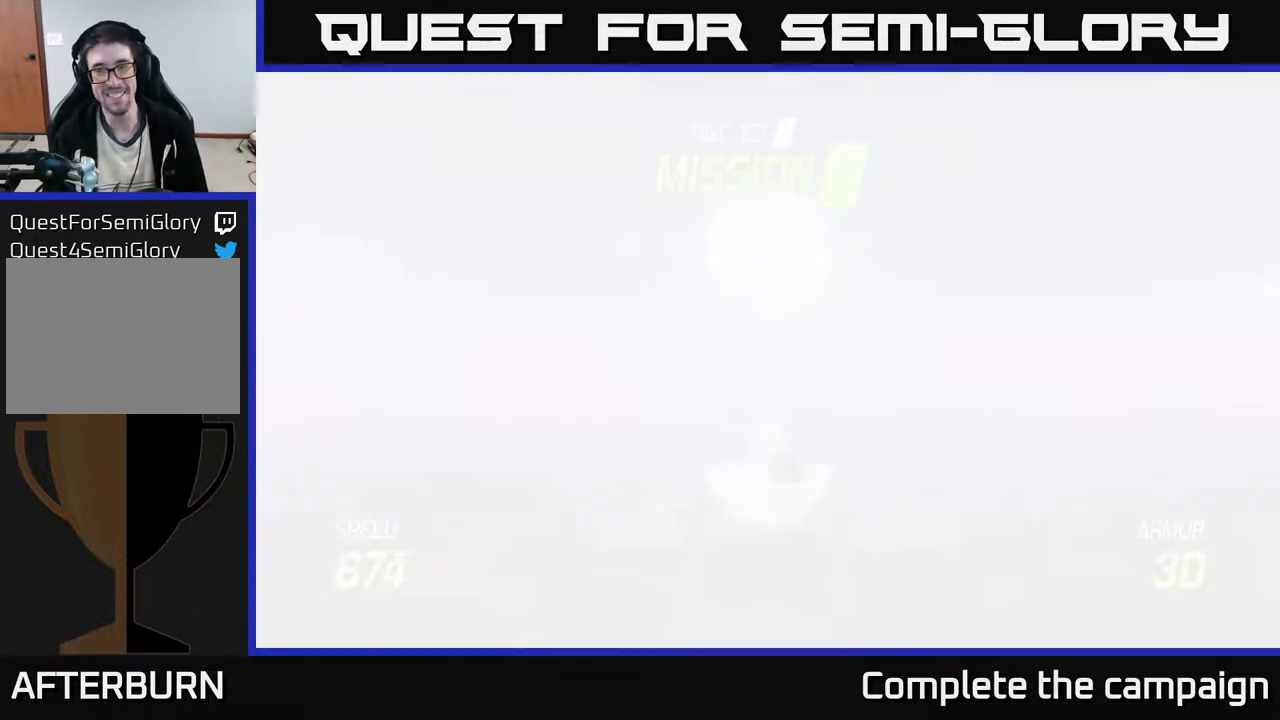
Gameplay with a controller (Xbox layout); each line is a JSON object with the inputs held at the frame after it. "events" lists button and stick changes between this image and that frame as [ms after this image, input, new state], when the widget could be followed in between. Not read: right_stick.
{"buttons": [], "left_stick": "down", "events": [[267, "left_stick", "down"]]}
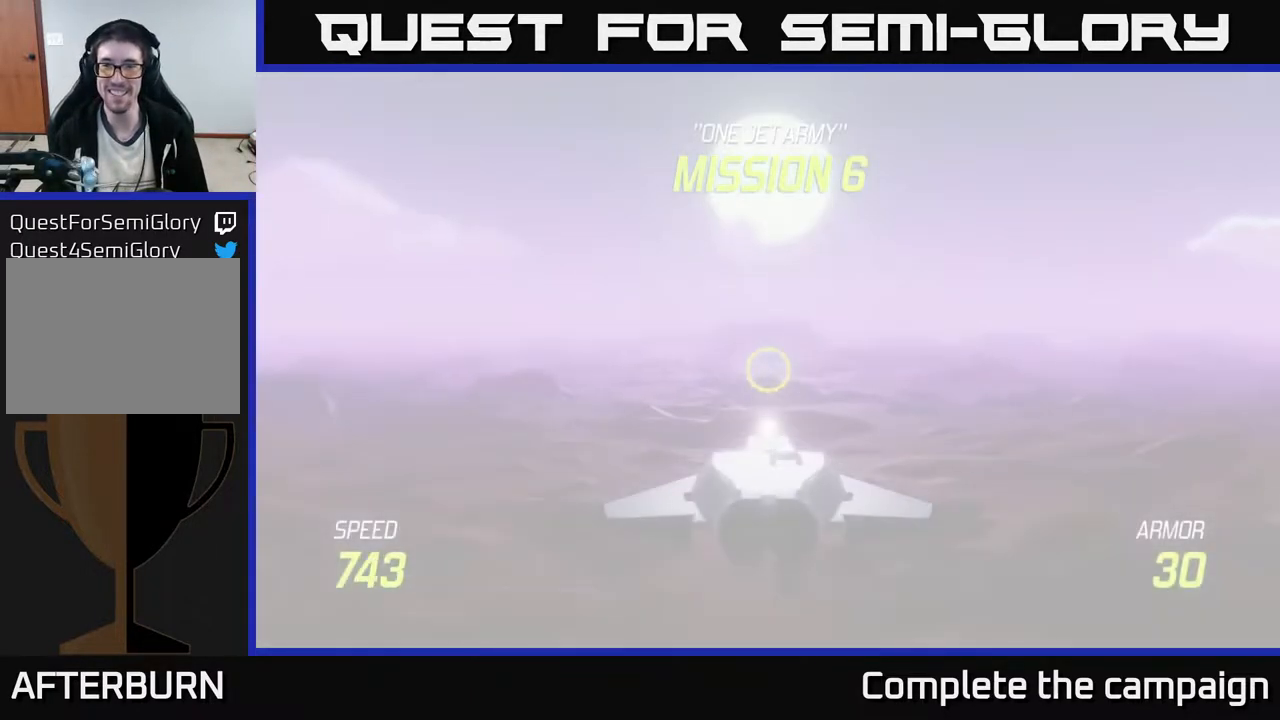
{"buttons": ["L2"], "left_stick": "center", "events": [[367, "L2", "down"], [450, "left_stick", "center"]]}
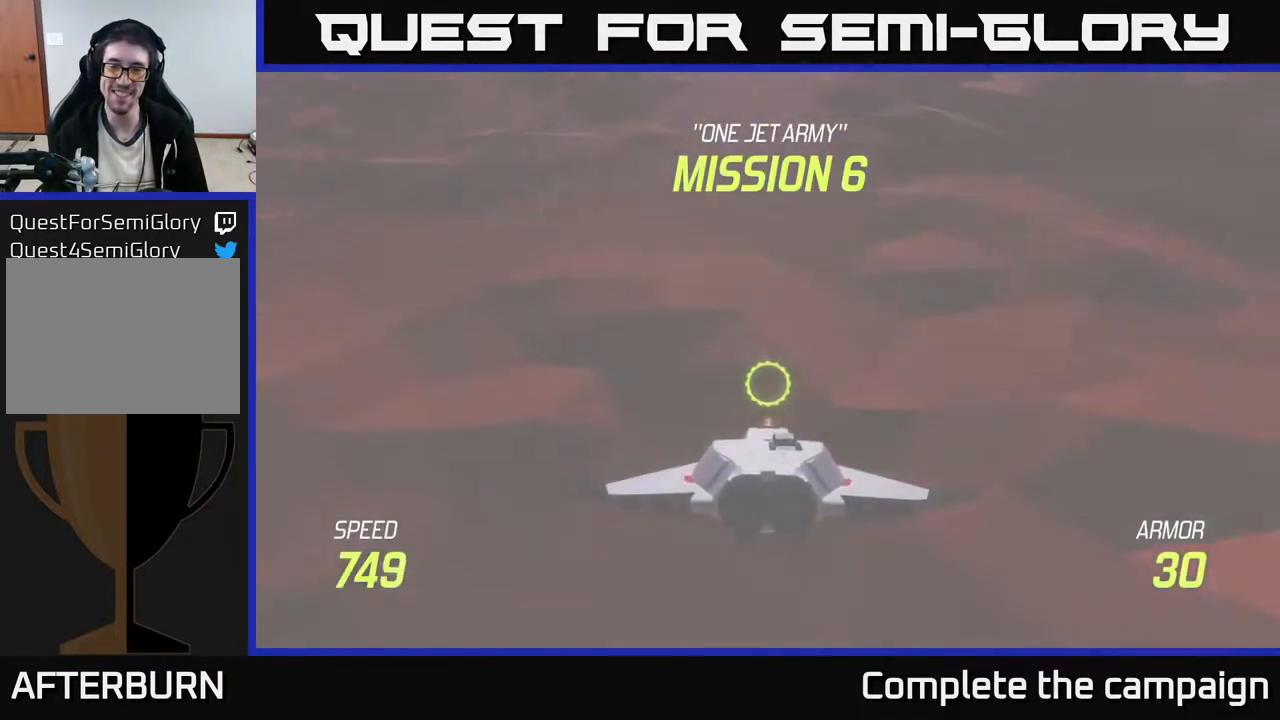
{"buttons": ["L2"], "left_stick": "center", "events": []}
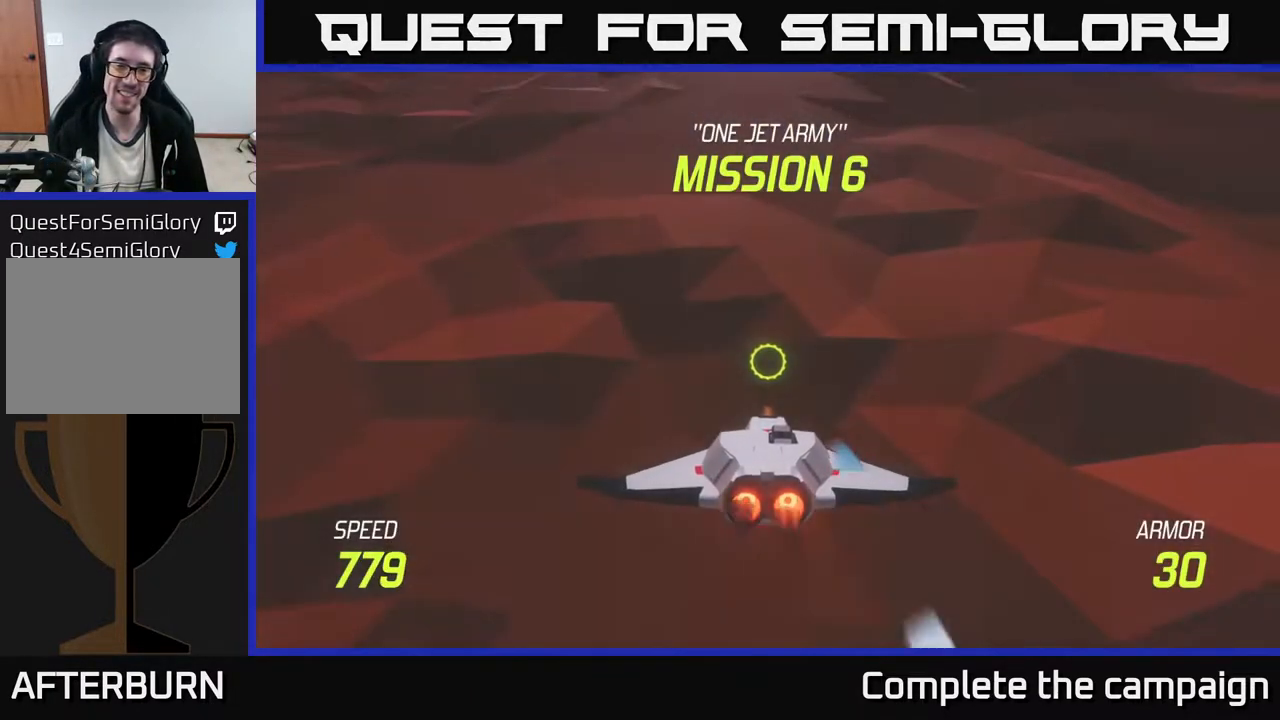
{"buttons": ["L2"], "left_stick": "up-left", "events": [[467, "left_stick", "up-left"]]}
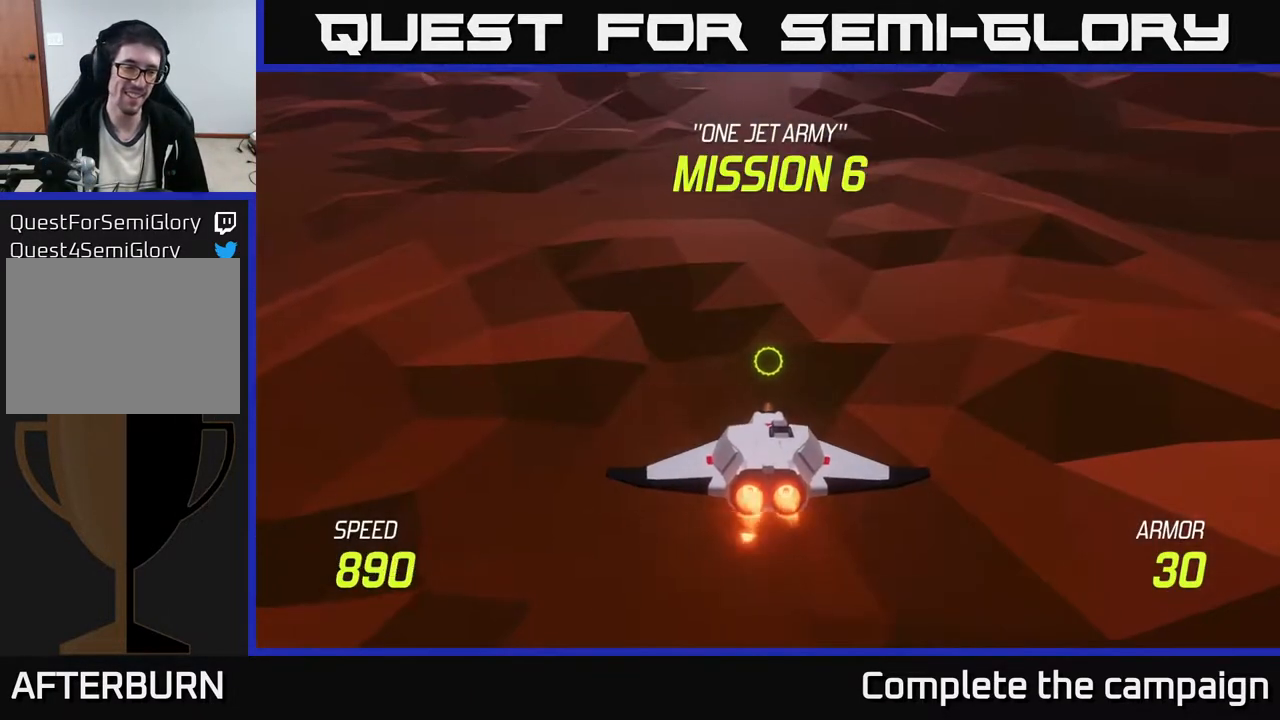
{"buttons": [], "left_stick": "up-left", "events": [[100, "L2", "up"]]}
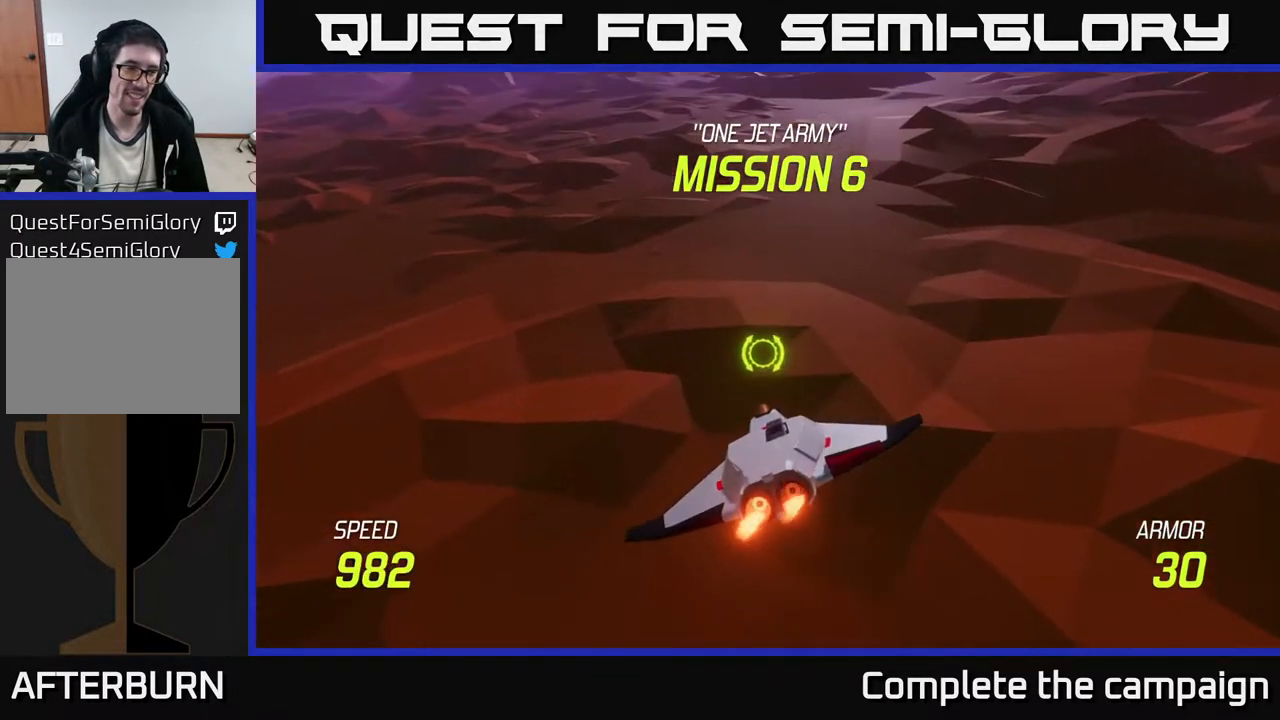
{"buttons": [], "left_stick": "up", "events": [[167, "left_stick", "center"], [400, "left_stick", "up"]]}
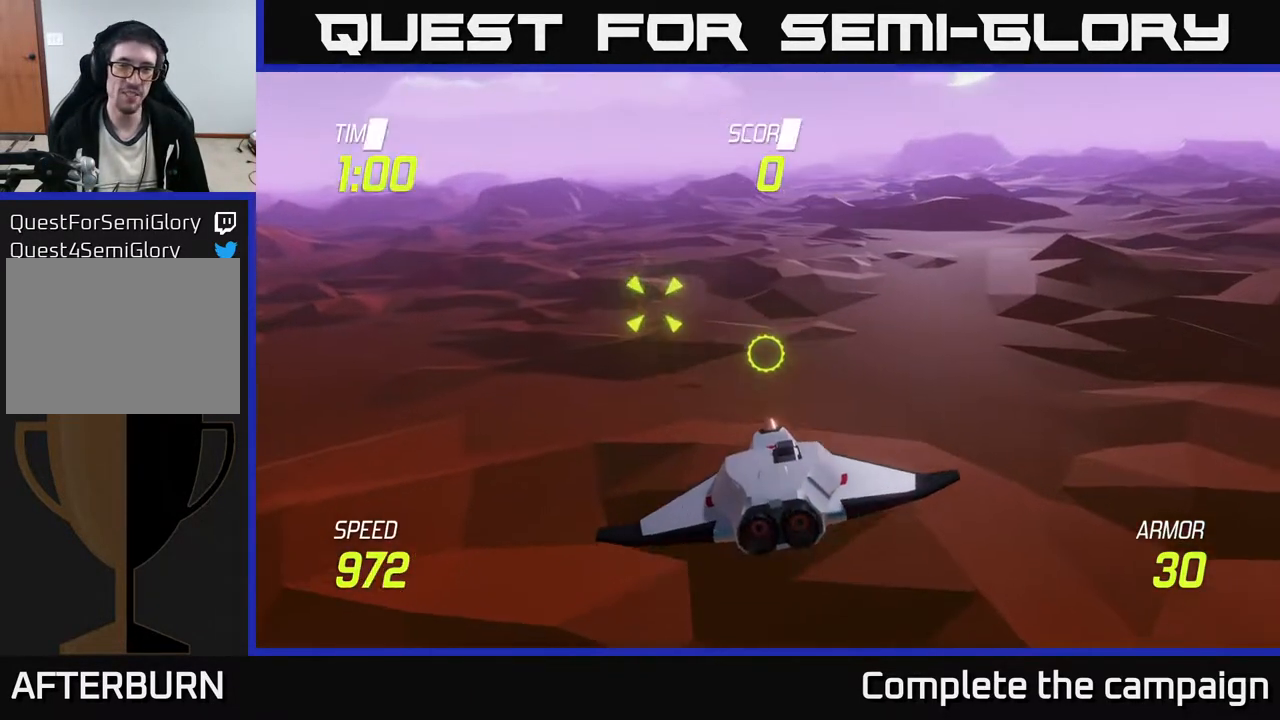
{"buttons": [], "left_stick": "left", "events": [[150, "left_stick", "center"], [333, "left_stick", "left"]]}
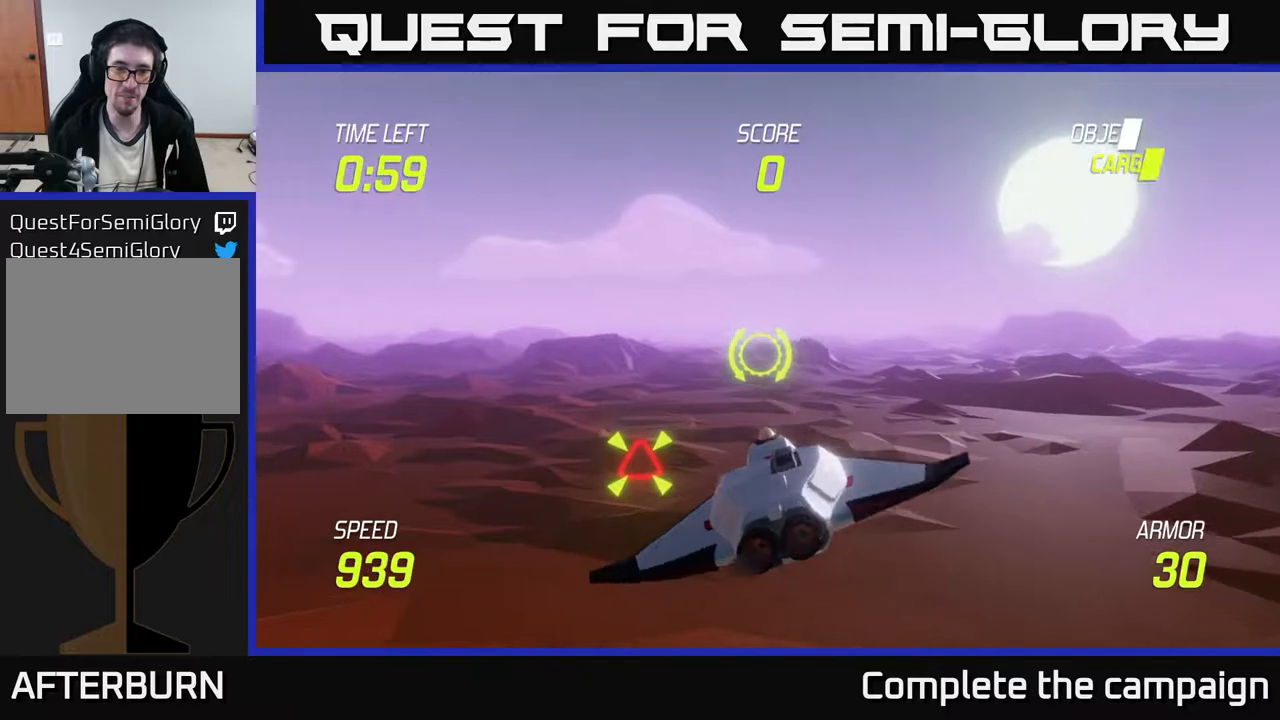
{"buttons": [], "left_stick": "right", "events": [[300, "R2", "down"], [333, "left_stick", "right"], [383, "R2", "up"]]}
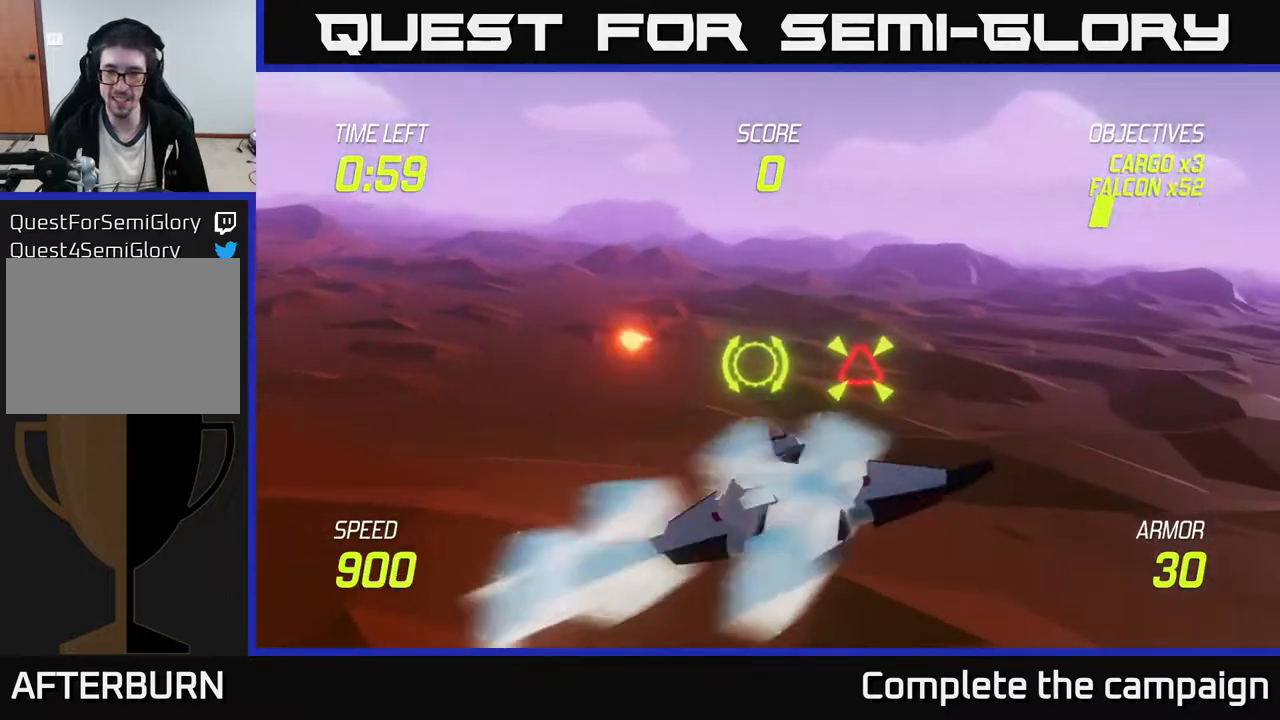
{"buttons": [], "left_stick": "up-right", "events": [[267, "left_stick", "center"], [483, "left_stick", "up-right"]]}
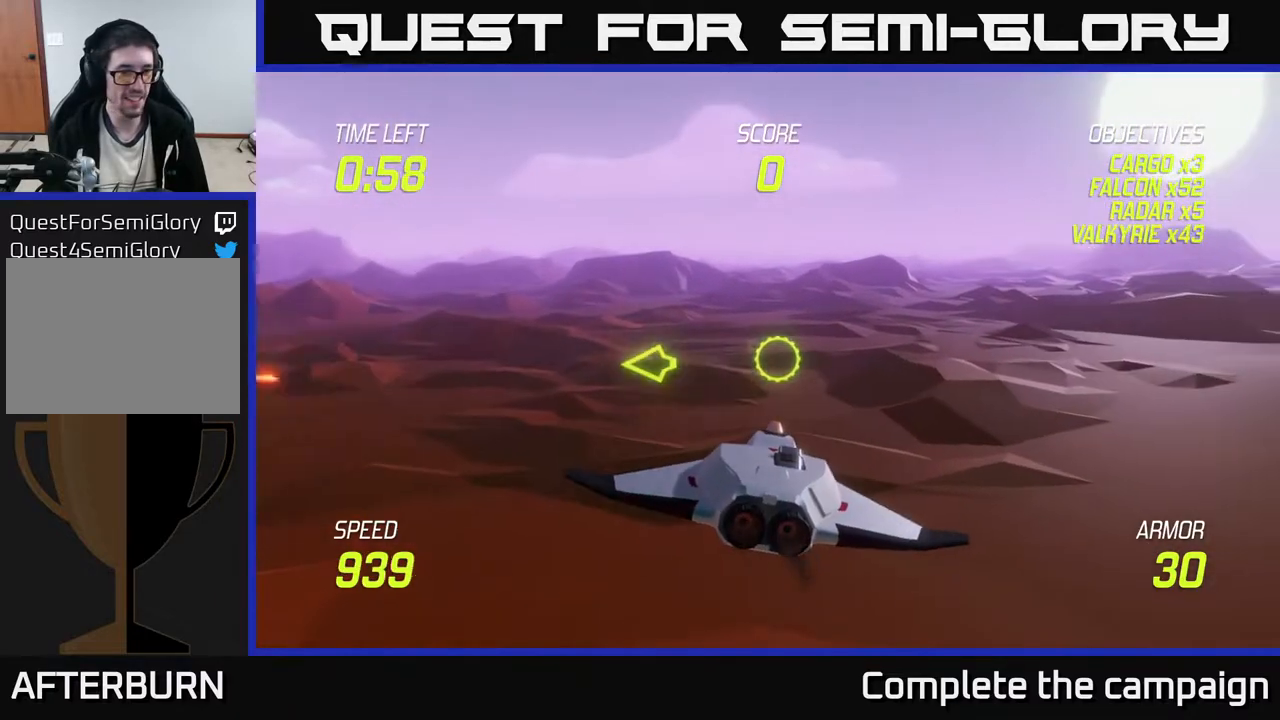
{"buttons": [], "left_stick": "left", "events": [[217, "left_stick", "center"], [417, "left_stick", "left"]]}
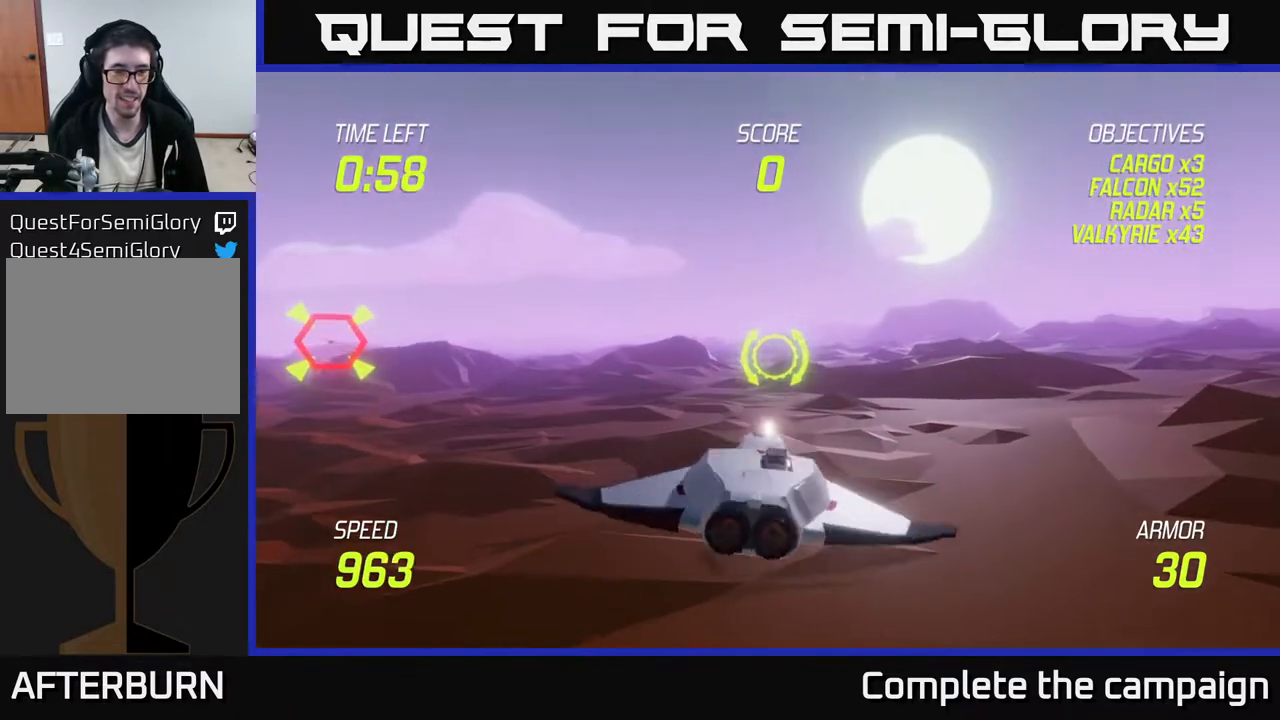
{"buttons": [], "left_stick": "up-left", "events": [[217, "left_stick", "up-left"]]}
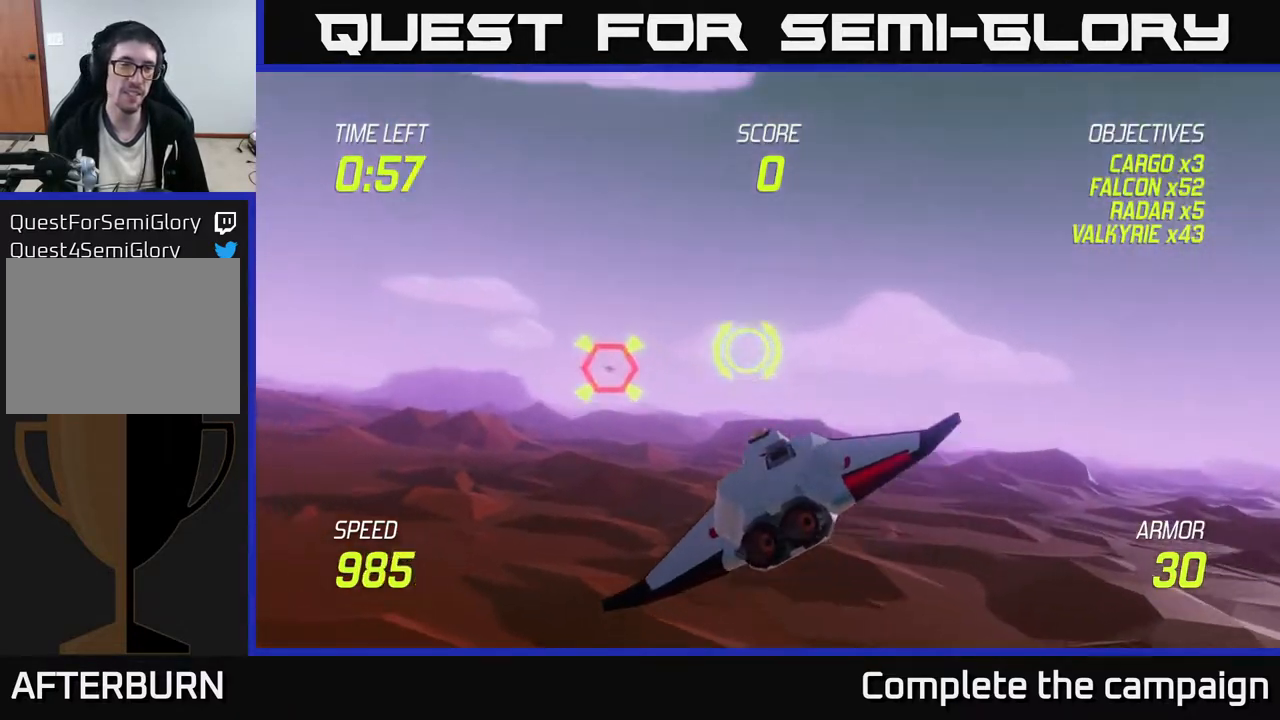
{"buttons": [], "left_stick": "up-left", "events": [[67, "left_stick", "left"], [300, "R2", "down"], [417, "R2", "up"], [417, "left_stick", "up-left"]]}
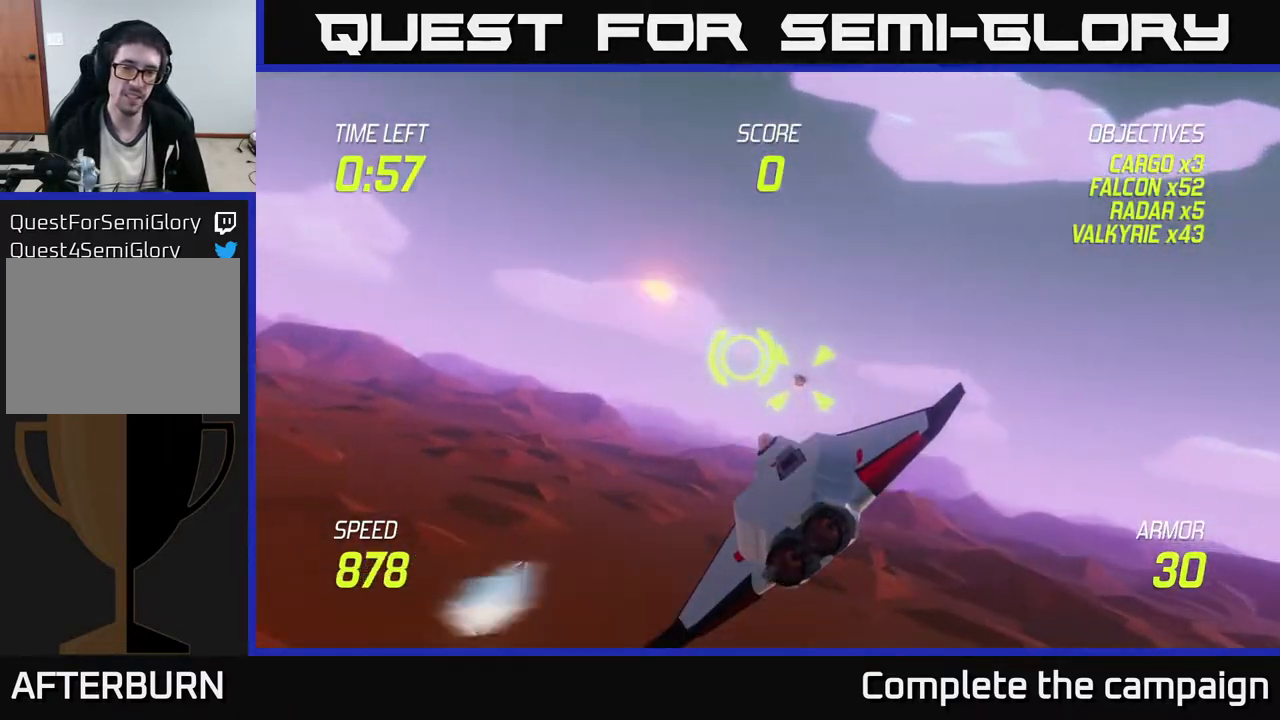
{"buttons": [], "left_stick": "right", "events": [[67, "R2", "down"], [133, "L2", "down"], [150, "left_stick", "right"], [167, "R2", "up"], [217, "L2", "up"]]}
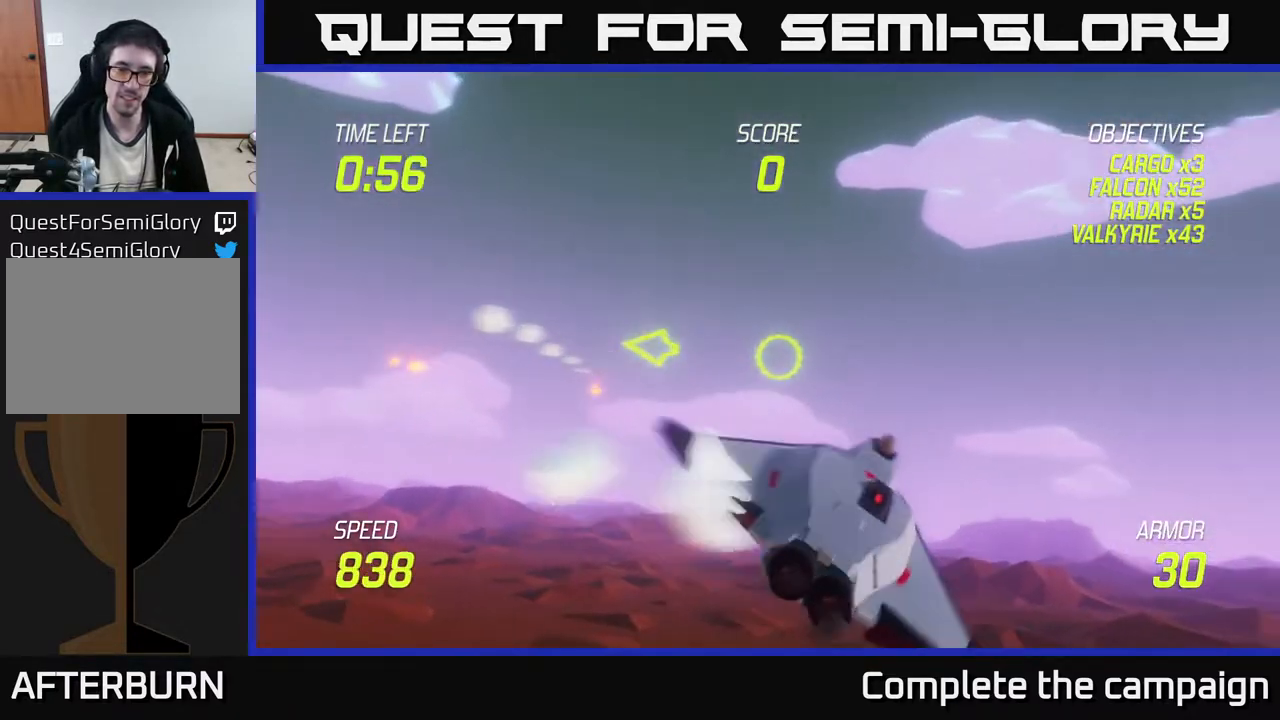
{"buttons": [], "left_stick": "right", "events": []}
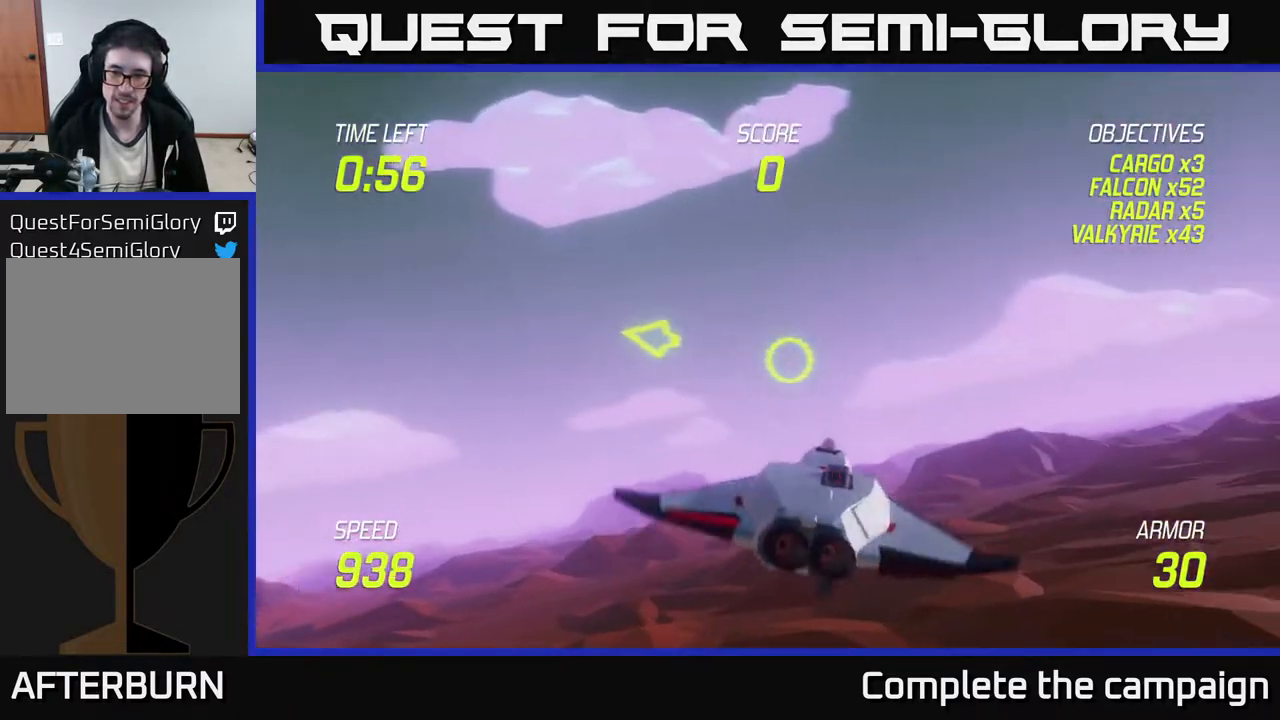
{"buttons": [], "left_stick": "right", "events": []}
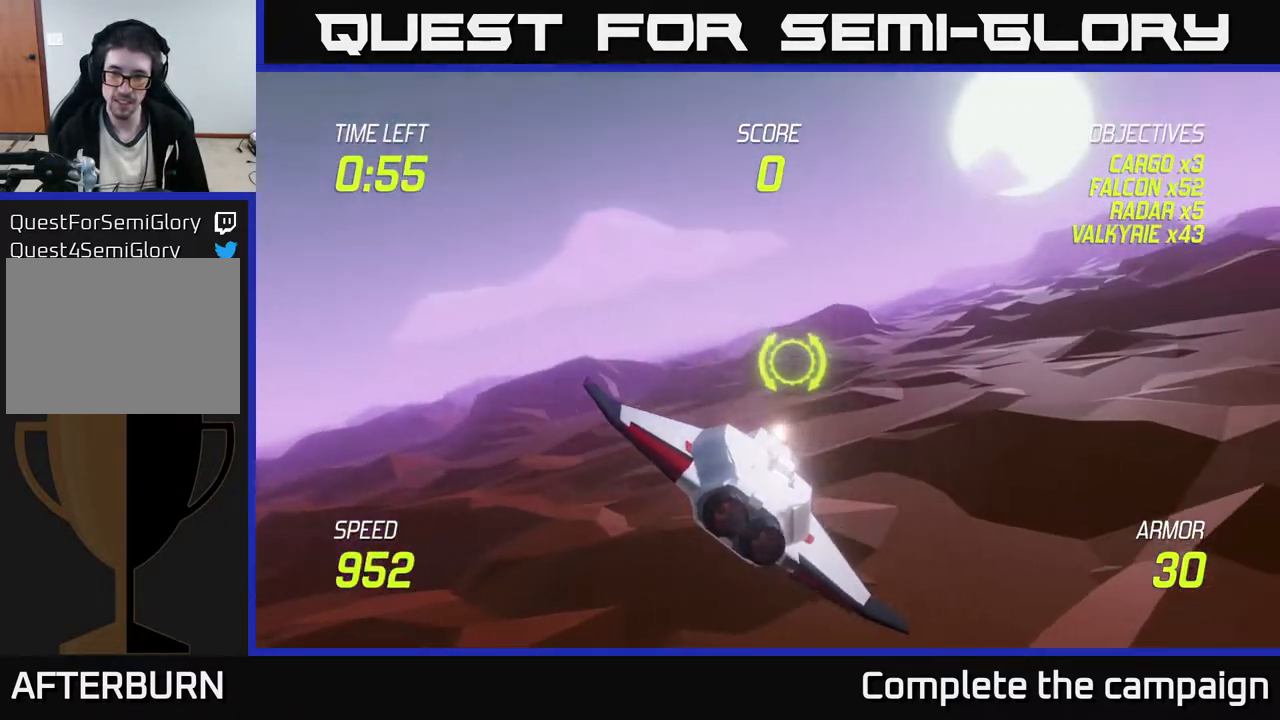
{"buttons": [], "left_stick": "center", "events": [[300, "left_stick", "up-right"], [450, "left_stick", "center"]]}
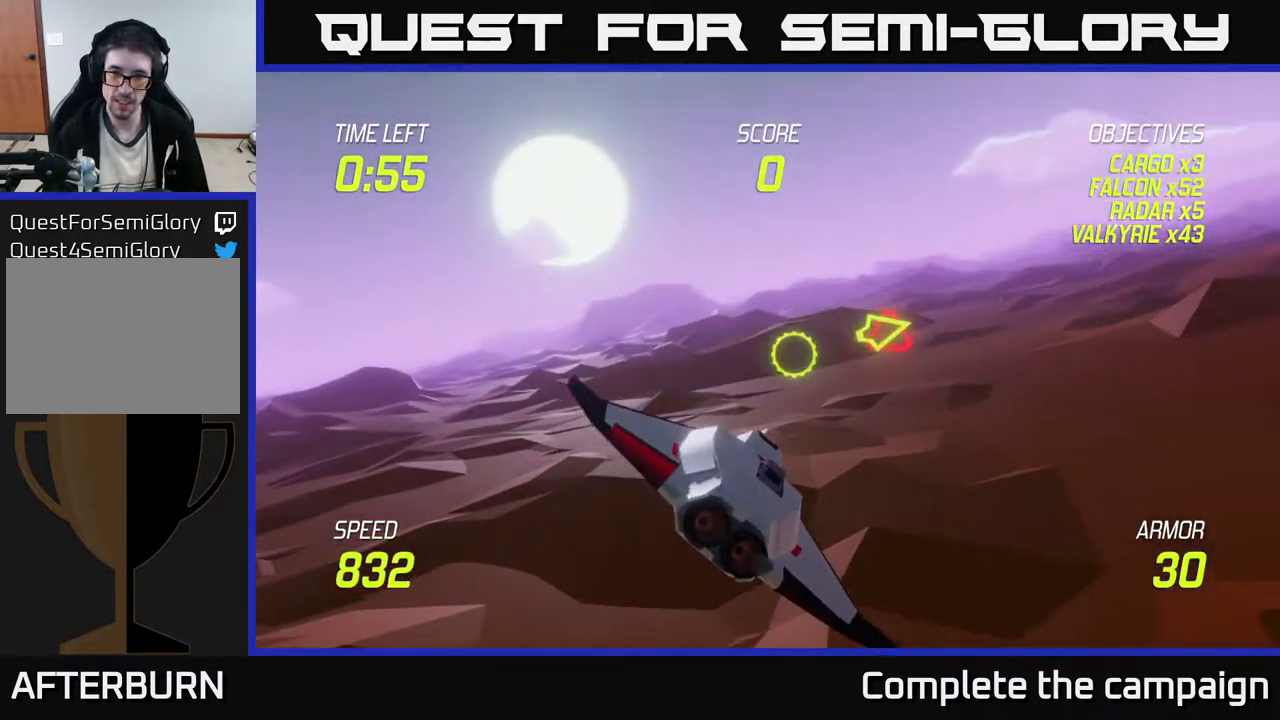
{"buttons": [], "left_stick": "down-right", "events": [[133, "left_stick", "right"], [250, "R2", "down"], [300, "R2", "up"], [333, "left_stick", "left"], [483, "left_stick", "down-right"]]}
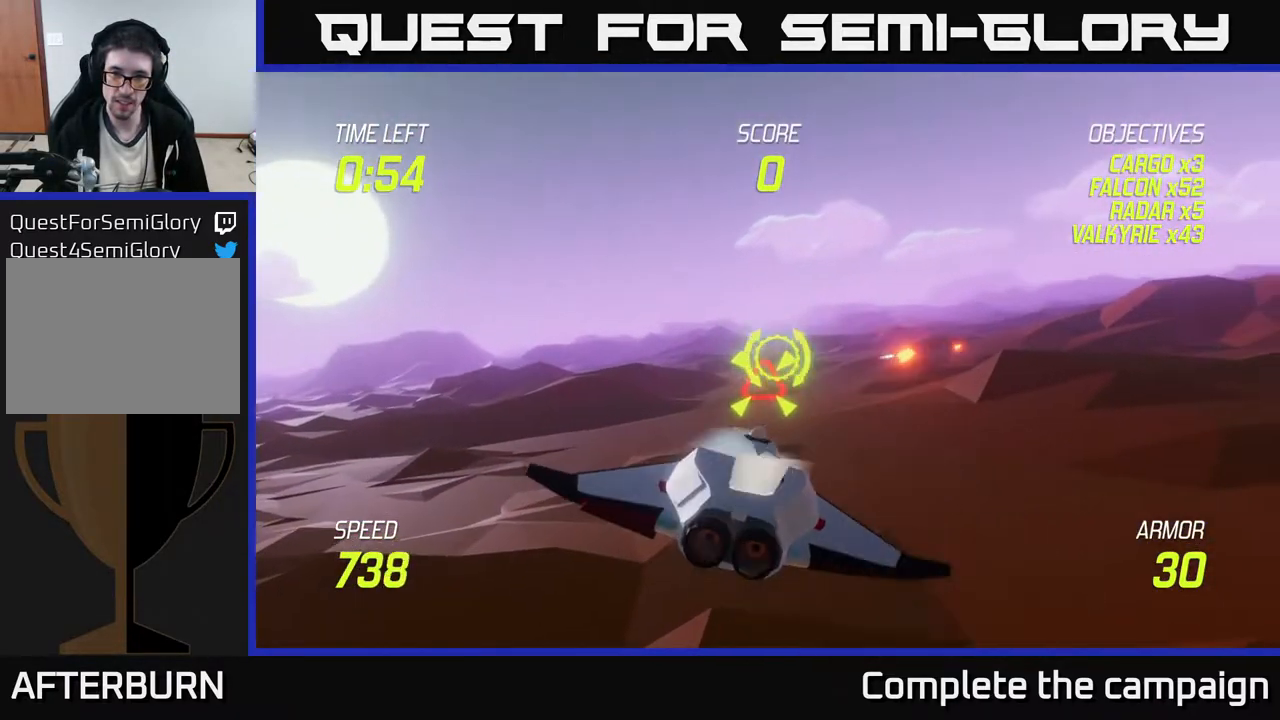
{"buttons": [], "left_stick": "center", "events": [[17, "left_stick", "right"], [117, "left_stick", "up-right"], [417, "left_stick", "center"]]}
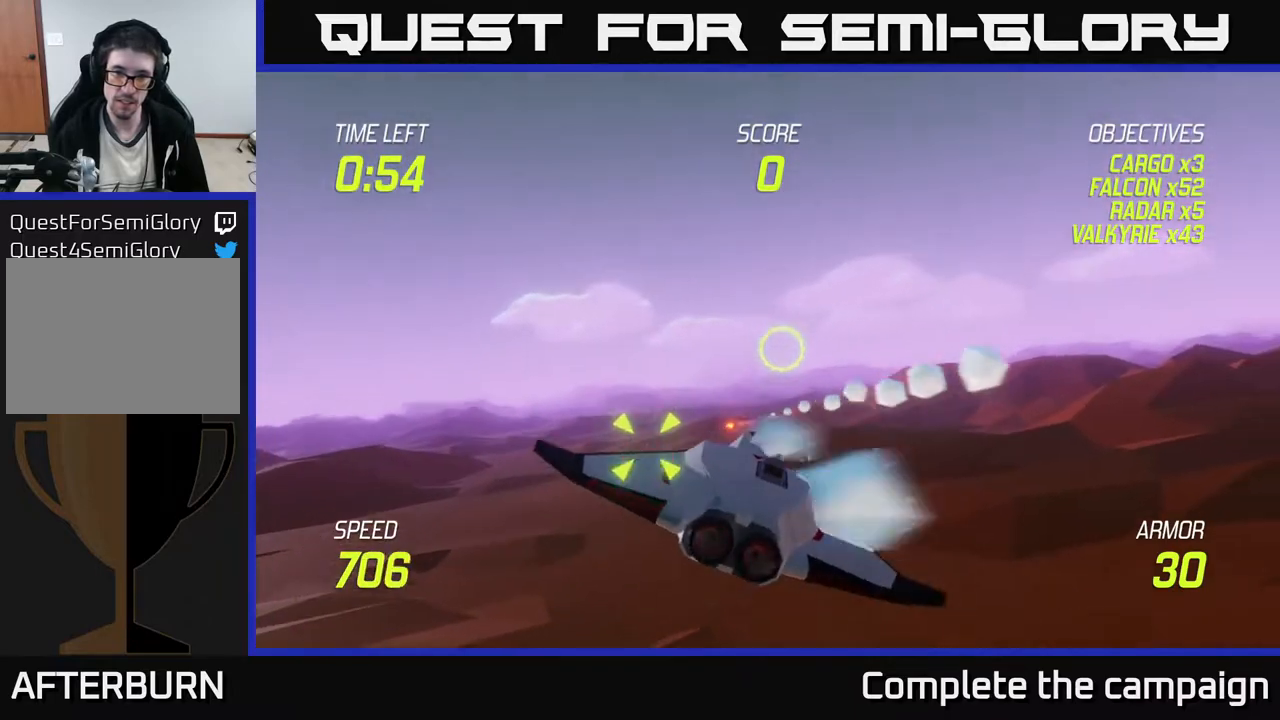
{"buttons": [], "left_stick": "center", "events": [[250, "left_stick", "up-right"], [367, "left_stick", "center"]]}
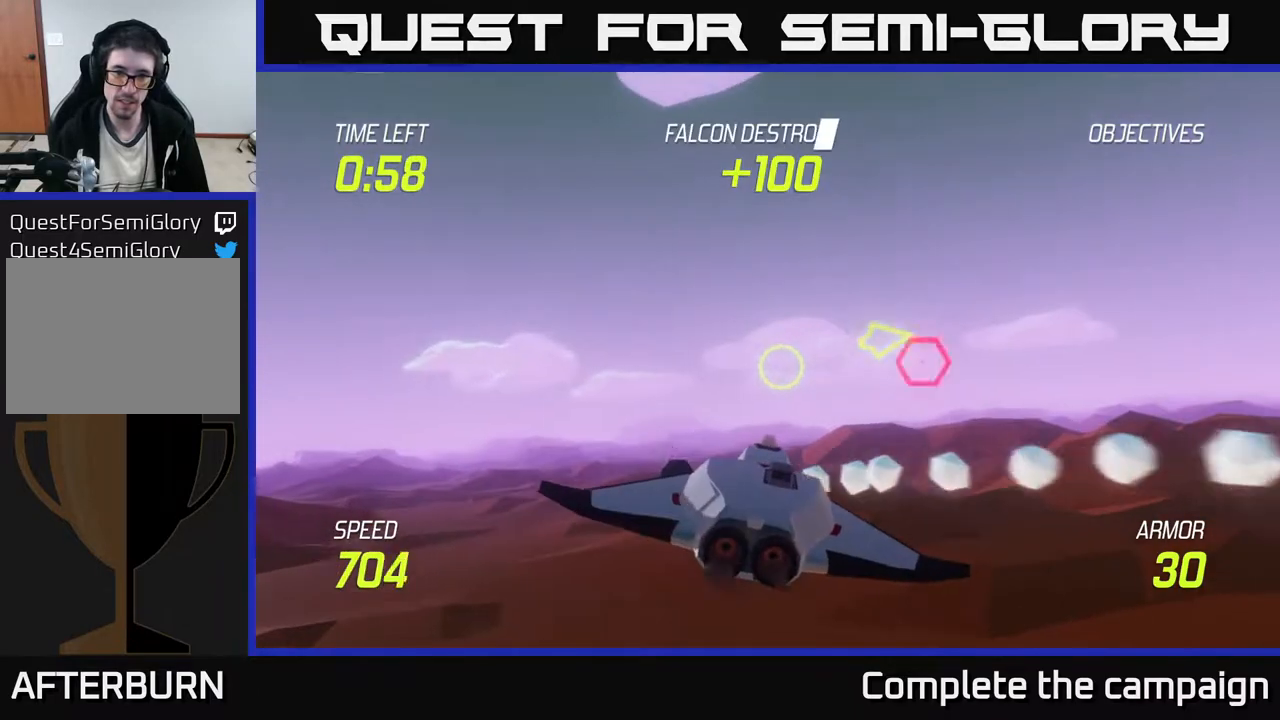
{"buttons": [], "left_stick": "center", "events": [[167, "left_stick", "right"], [367, "R2", "down"], [450, "left_stick", "center"], [467, "R2", "up"]]}
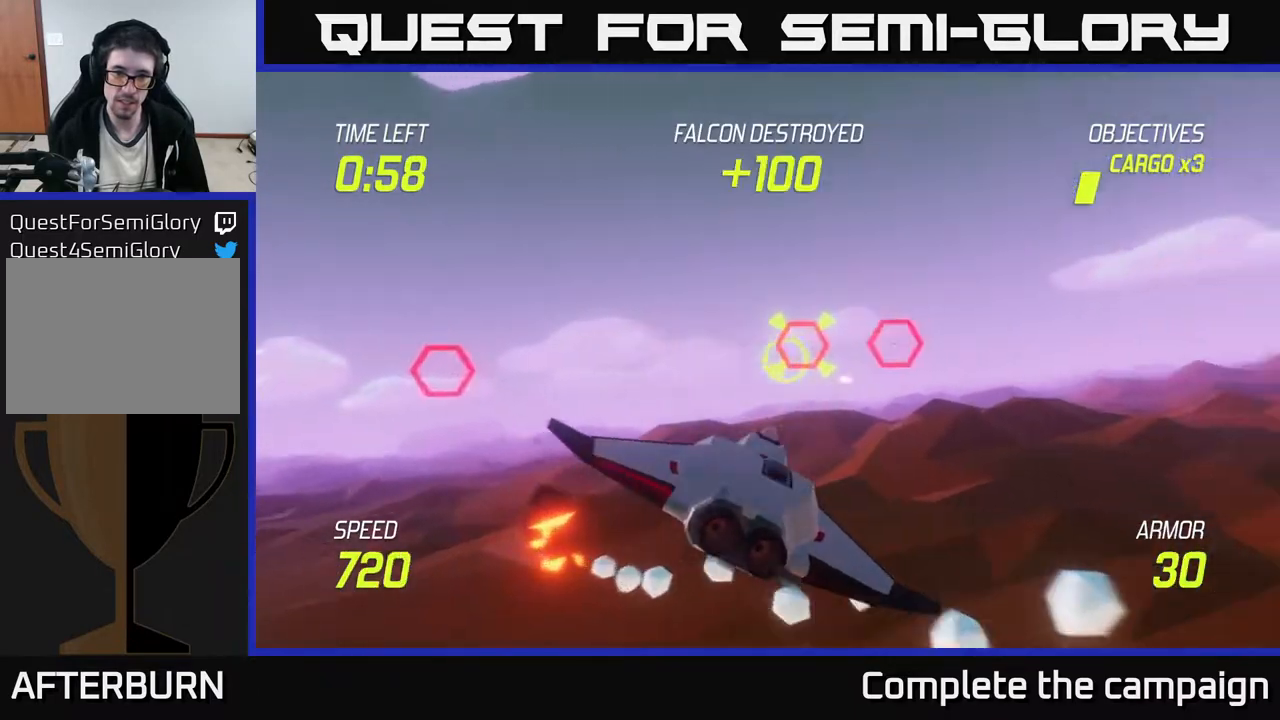
{"buttons": [], "left_stick": "right", "events": [[100, "R2", "down"], [150, "left_stick", "up-right"], [217, "R2", "up"], [350, "left_stick", "right"]]}
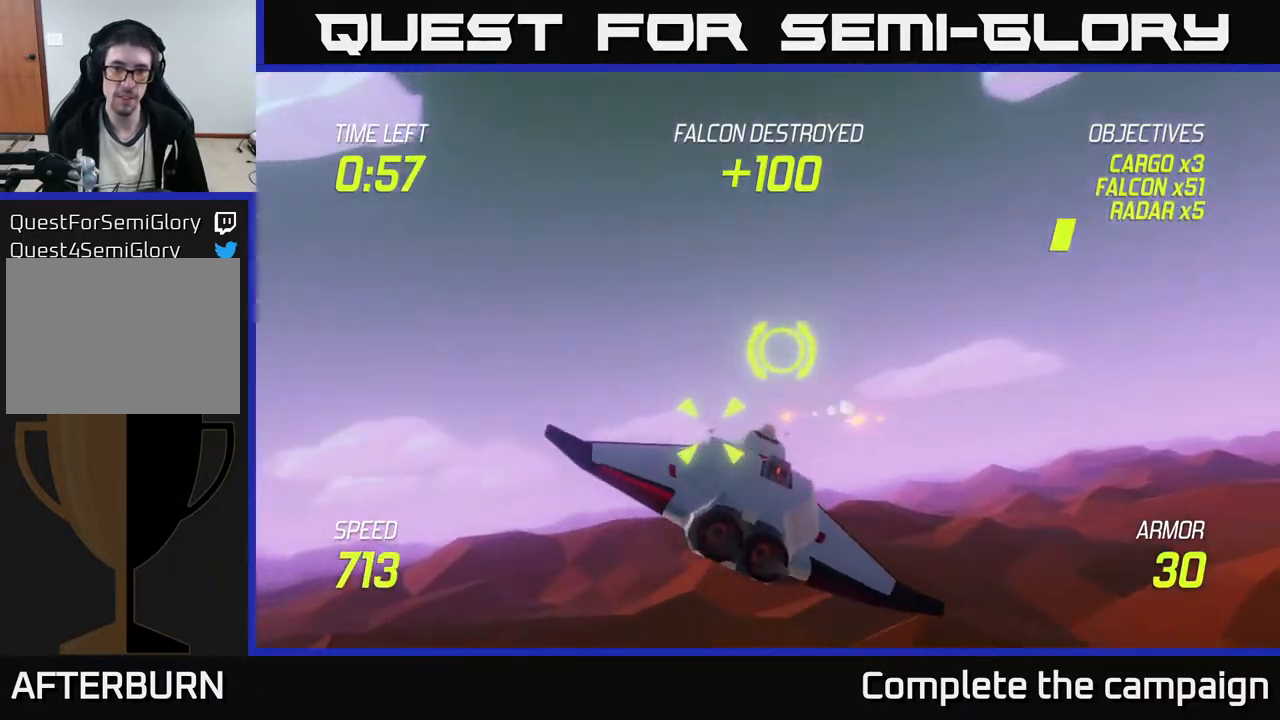
{"buttons": [], "left_stick": "center", "events": [[117, "left_stick", "center"]]}
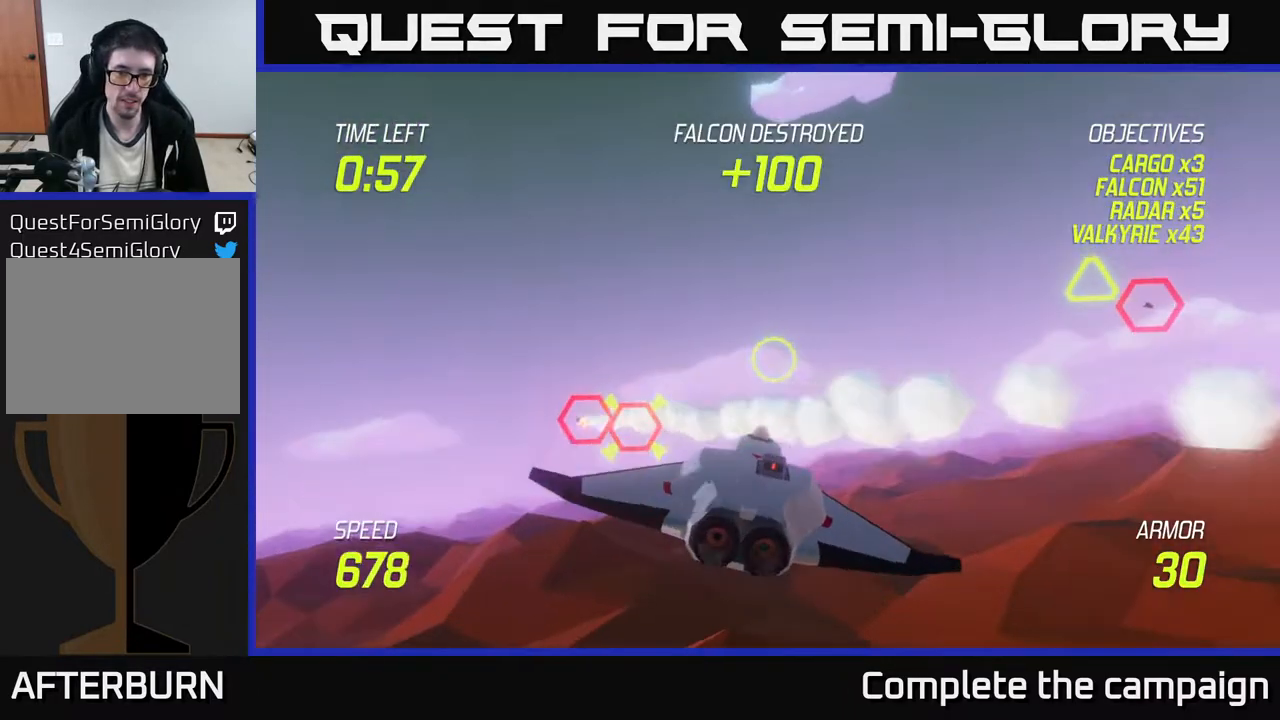
{"buttons": [], "left_stick": "center", "events": [[67, "left_stick", "down"], [233, "left_stick", "right"], [300, "left_stick", "up-right"], [317, "R2", "down"], [417, "R2", "up"], [433, "left_stick", "center"]]}
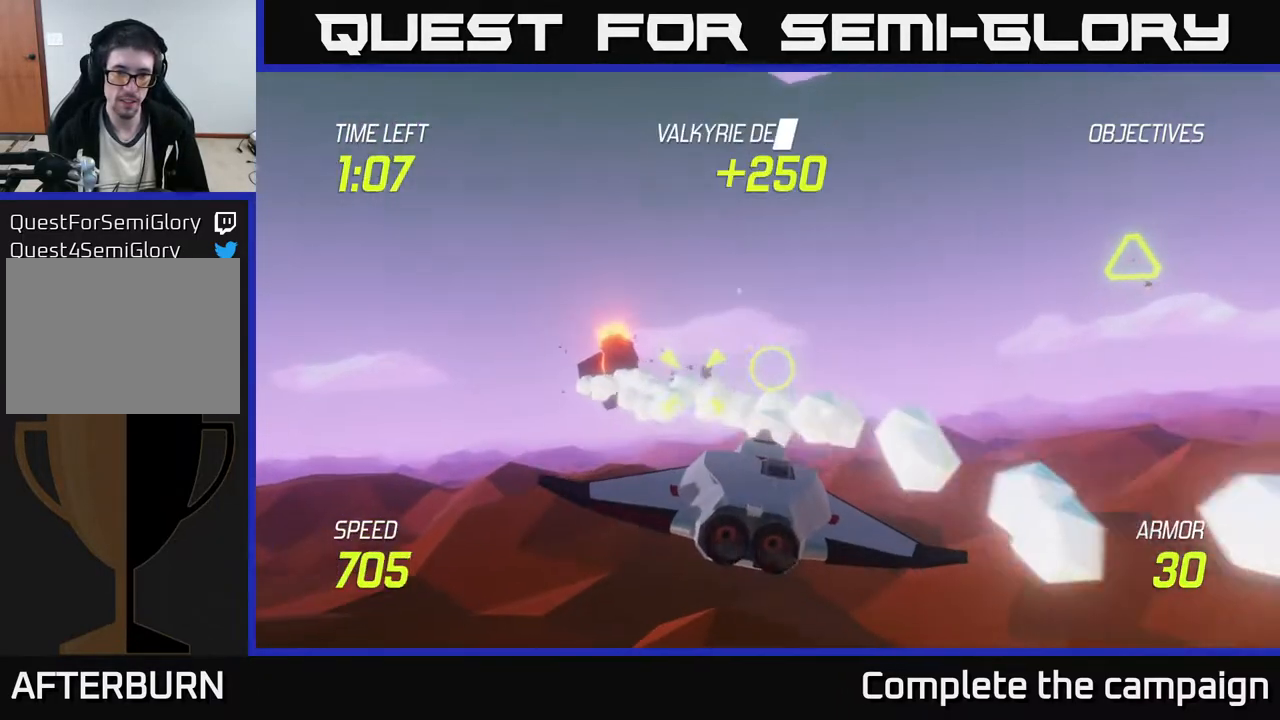
{"buttons": [], "left_stick": "center", "events": [[17, "left_stick", "right"], [67, "R2", "down"], [167, "left_stick", "center"], [250, "R2", "up"], [283, "left_stick", "right"], [333, "R2", "down"], [450, "R2", "up"], [450, "left_stick", "center"]]}
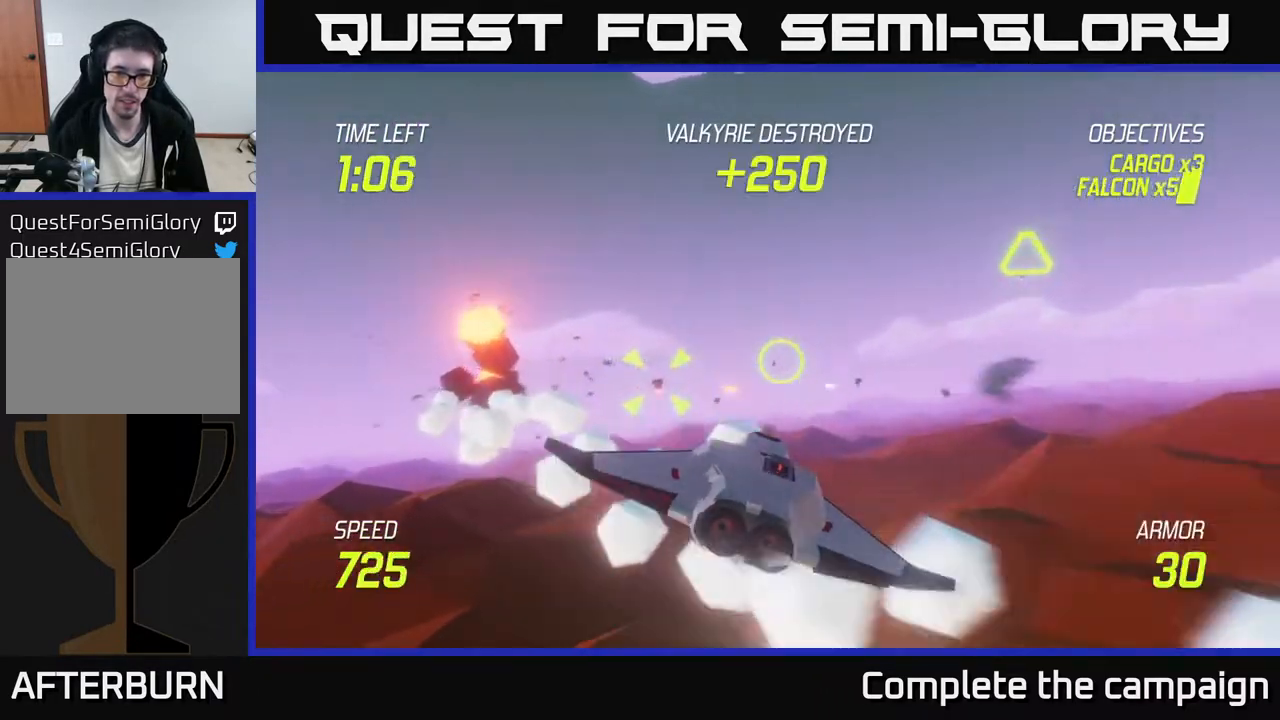
{"buttons": [], "left_stick": "up", "events": [[33, "R2", "down"], [50, "left_stick", "right"], [133, "R2", "up"], [217, "L2", "down"], [300, "L2", "up"], [500, "left_stick", "up"]]}
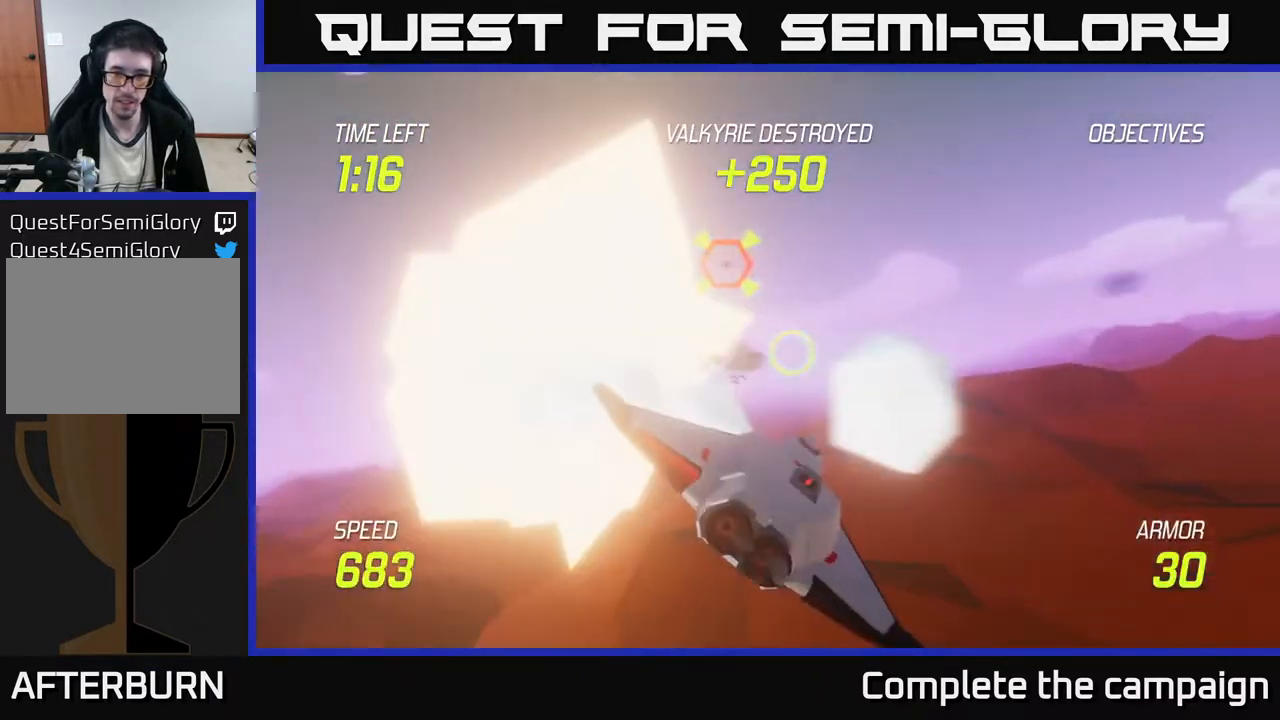
{"buttons": ["R2"], "left_stick": "up", "events": [[50, "left_stick", "up-left"], [250, "left_stick", "left"], [400, "R2", "down"], [433, "left_stick", "up"]]}
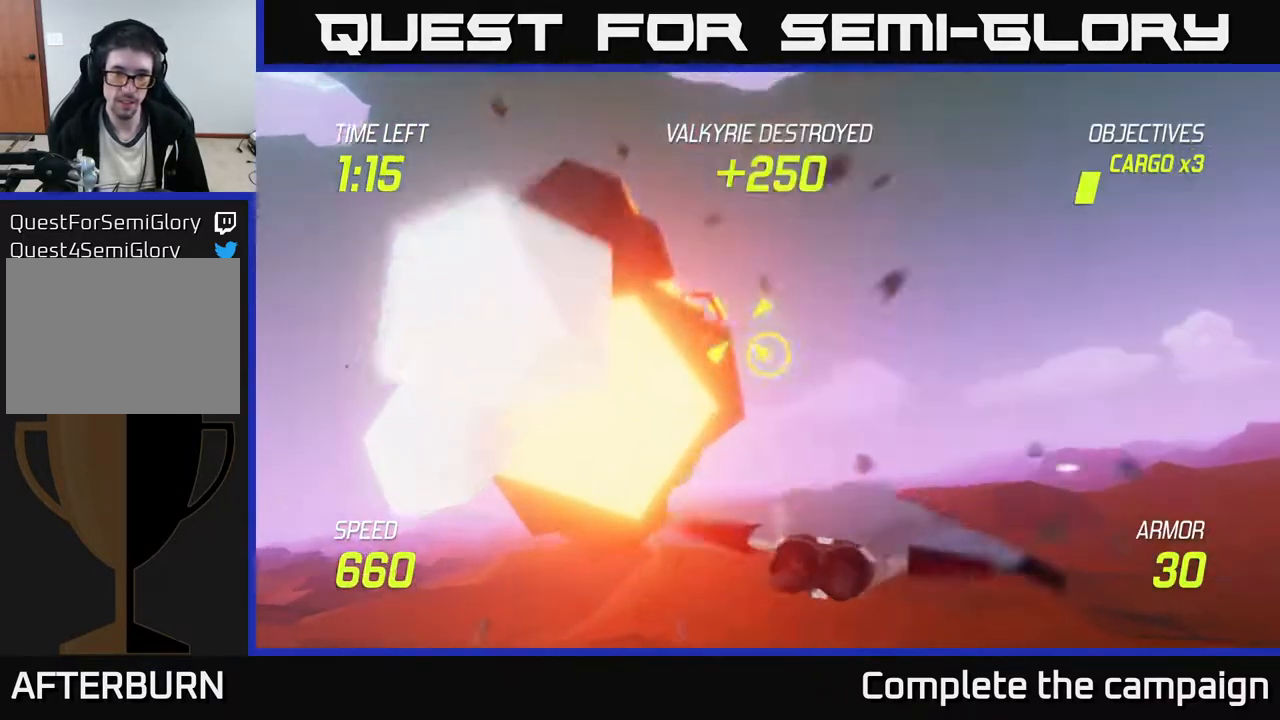
{"buttons": [], "left_stick": "up", "events": [[17, "R2", "up"], [50, "left_stick", "right"], [200, "left_stick", "down"], [250, "left_stick", "left"], [350, "left_stick", "up"]]}
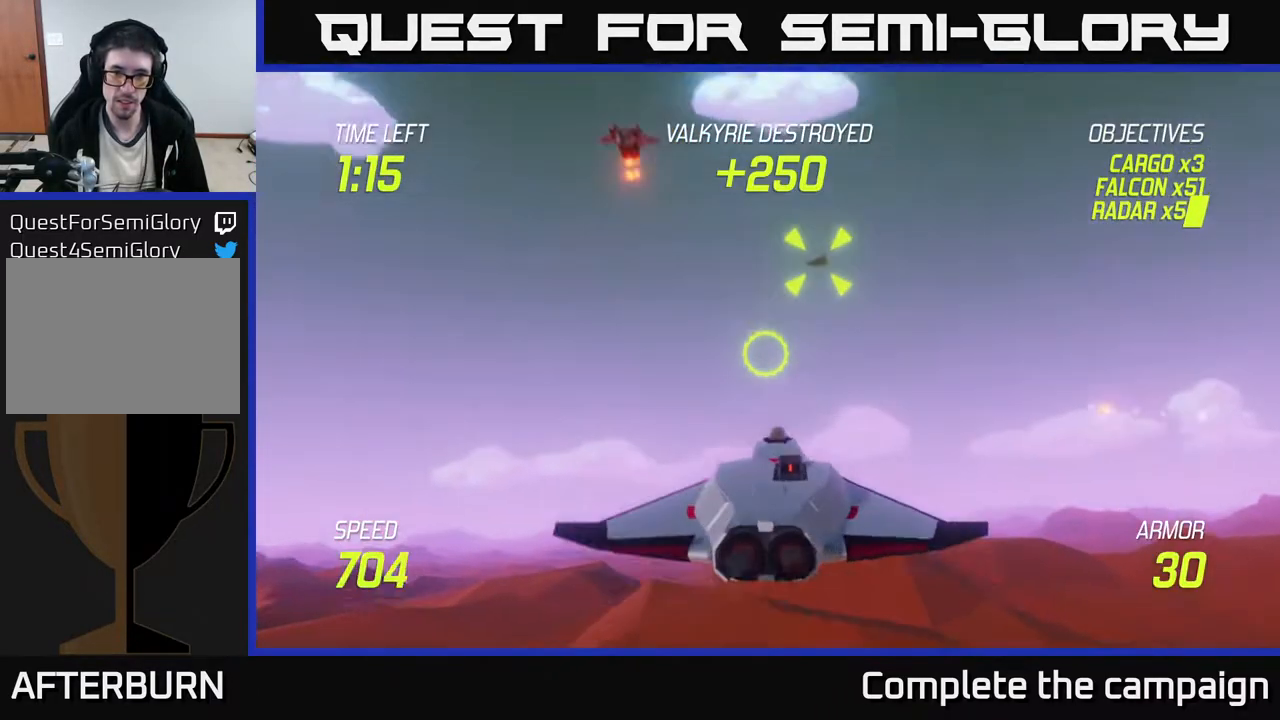
{"buttons": [], "left_stick": "down-right", "events": [[200, "left_stick", "right"], [317, "L2", "down"], [367, "left_stick", "down-right"], [400, "L2", "up"]]}
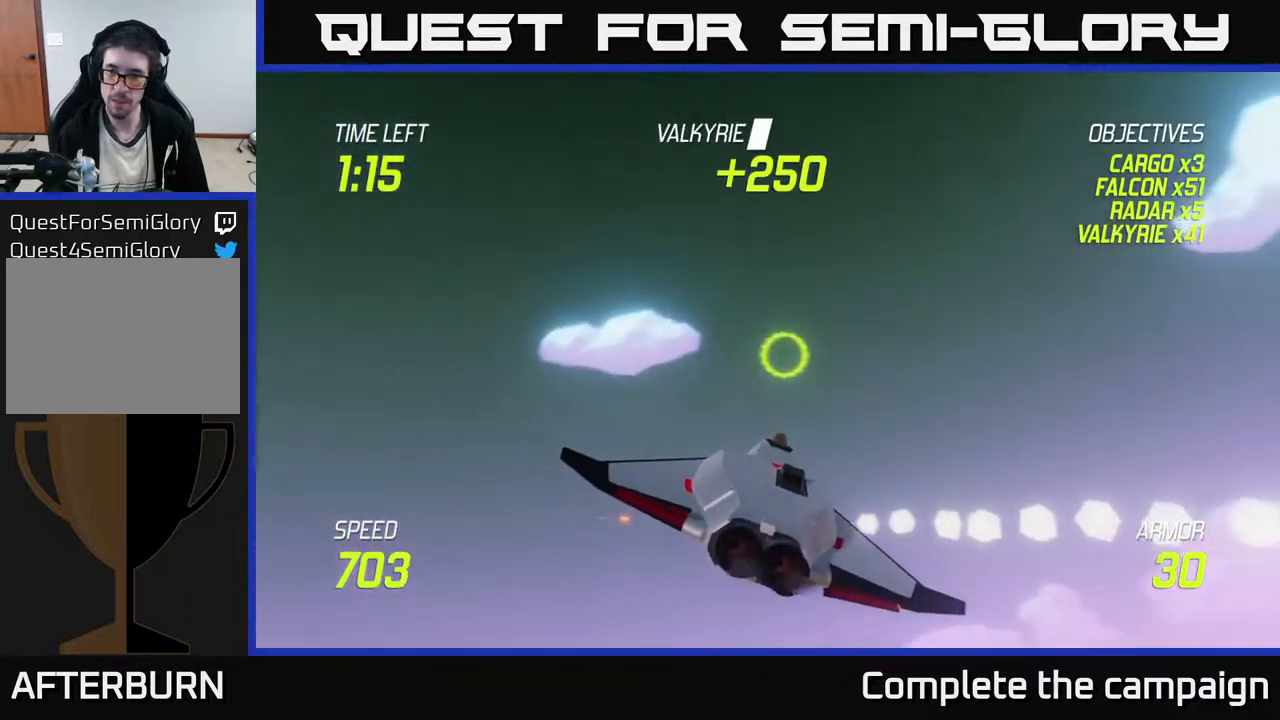
{"buttons": [], "left_stick": "down", "events": [[17, "L2", "down"], [117, "L2", "up"], [483, "left_stick", "down"]]}
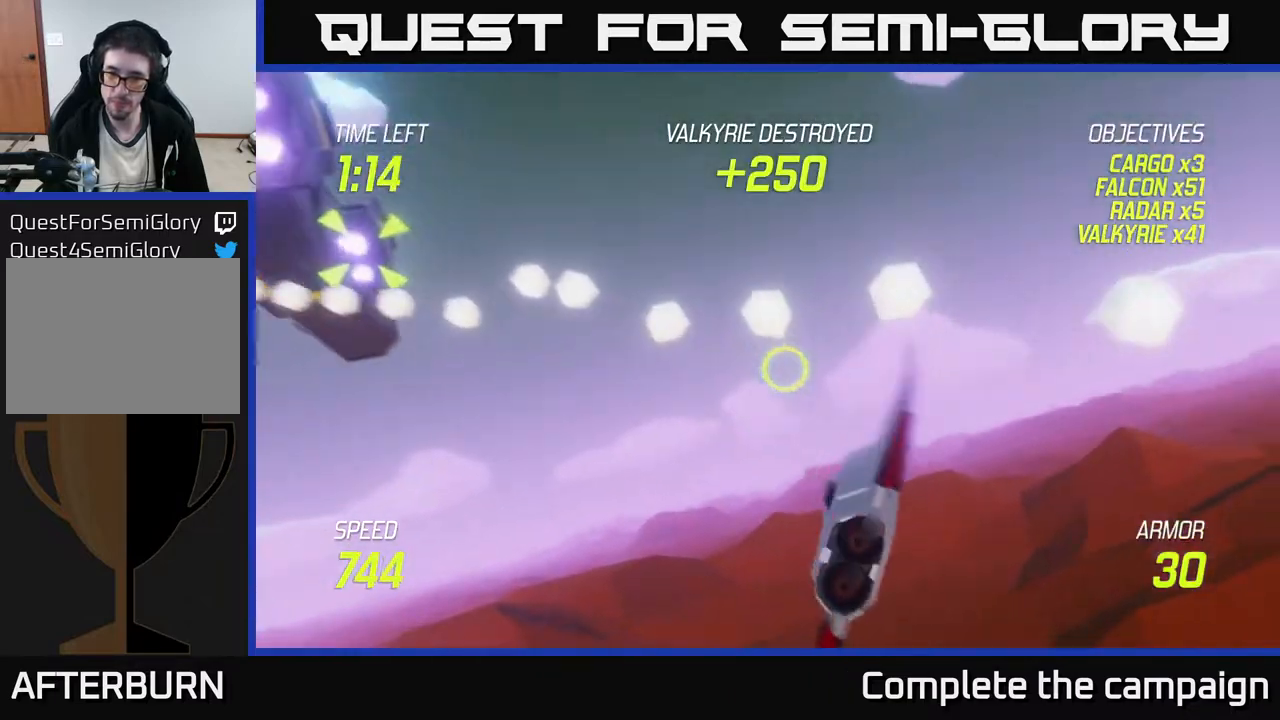
{"buttons": [], "left_stick": "up-left", "events": [[17, "left_stick", "down-left"], [100, "left_stick", "left"], [500, "left_stick", "up-left"]]}